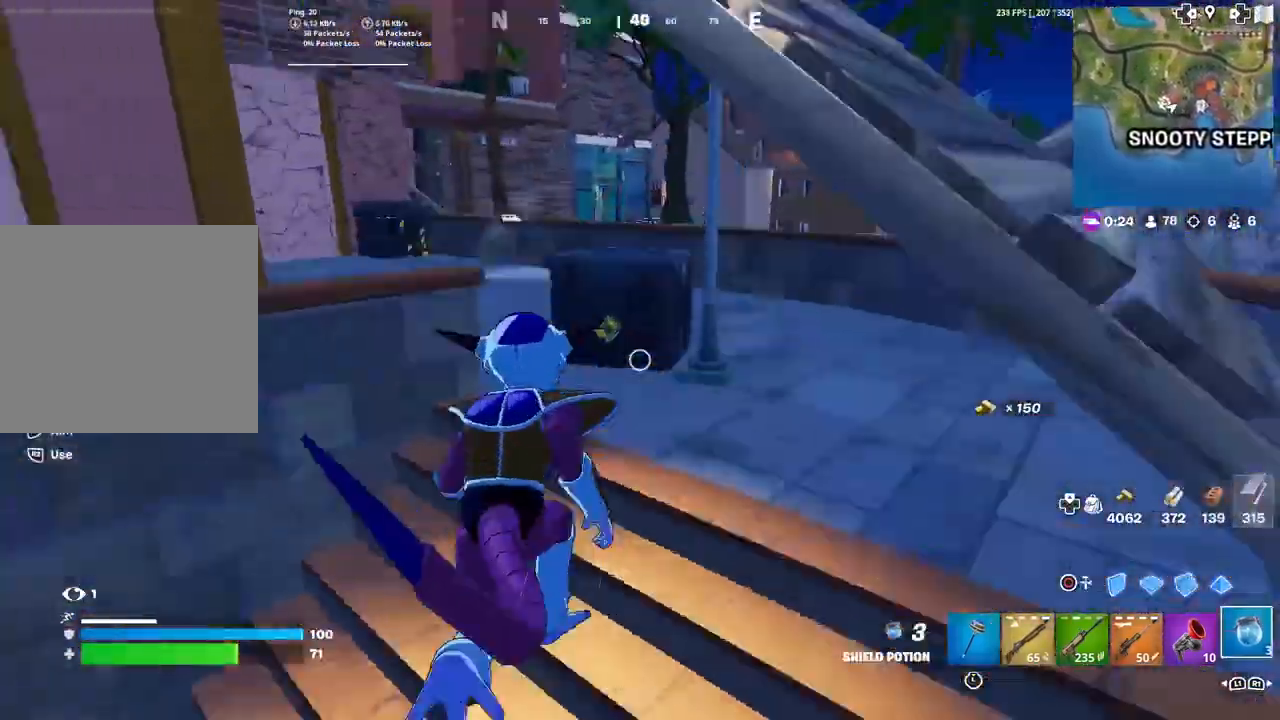
Gameplay with a controller (PlayStation layout); each line is a JSON object with the inputs held at the frame after it. "events" lists button and stick changes between this image and that frame as [ms after this image, input, new state], when the widget could be followed in between. Not read: TOUCHPAD.
{"buttons": [], "left_stick": "up", "right_stick": "center", "events": [[67, "right_stick", "center"], [134, "CROSS", "down"], [234, "CROSS", "up"]]}
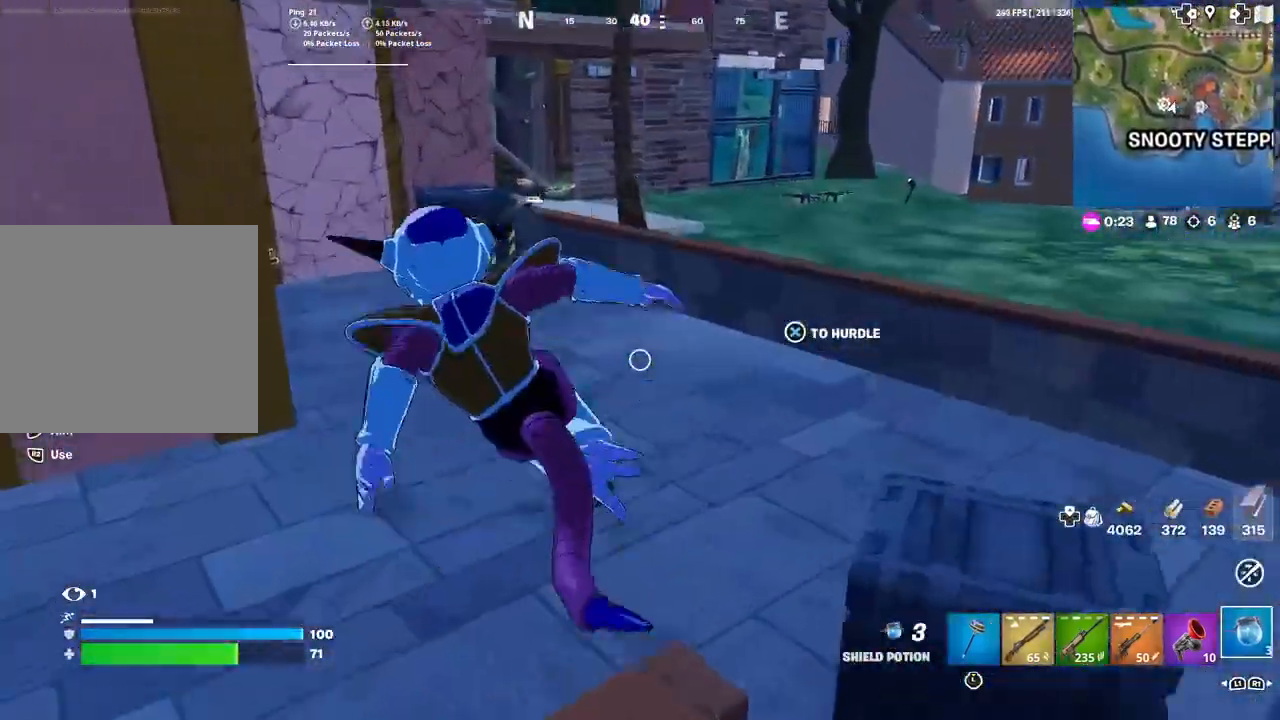
{"buttons": [], "left_stick": "up-right", "right_stick": "center", "events": [[467, "left_stick", "up-right"]]}
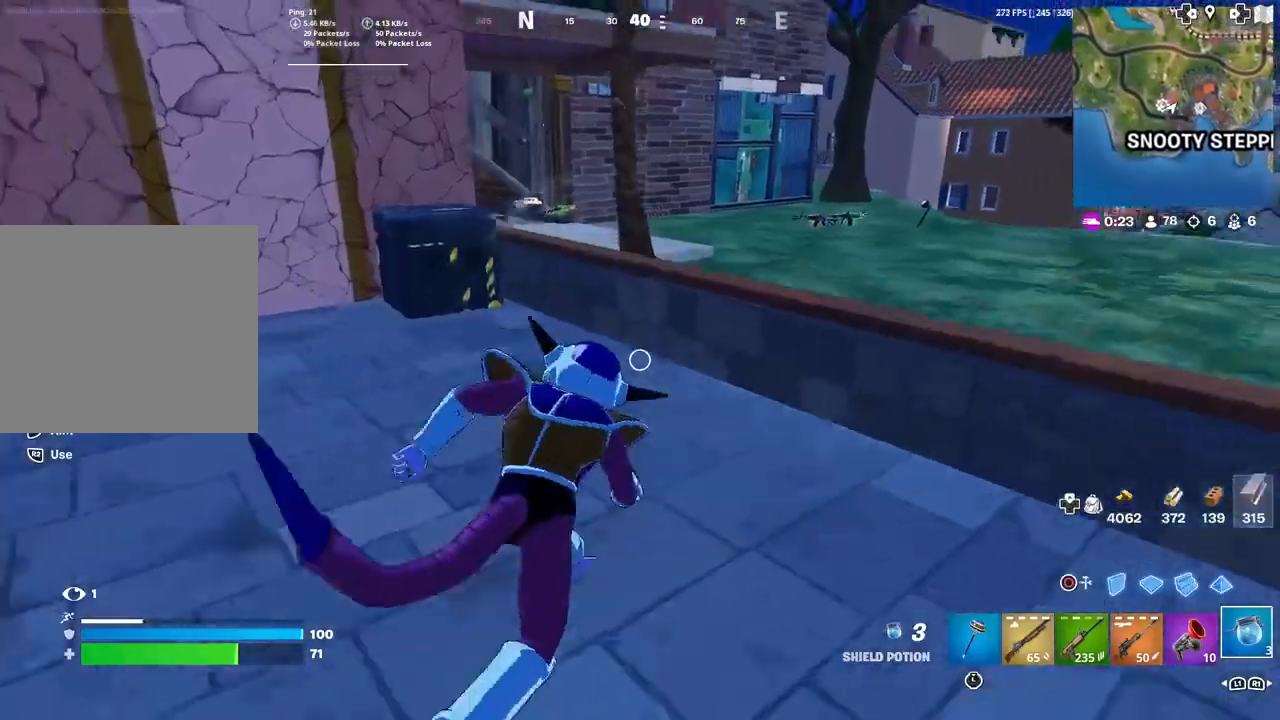
{"buttons": [], "left_stick": "up-right", "right_stick": "center", "events": [[134, "CROSS", "down"], [234, "CROSS", "up"], [267, "left_stick", "center"], [267, "right_stick", "left"], [367, "right_stick", "center"], [501, "left_stick", "up-right"]]}
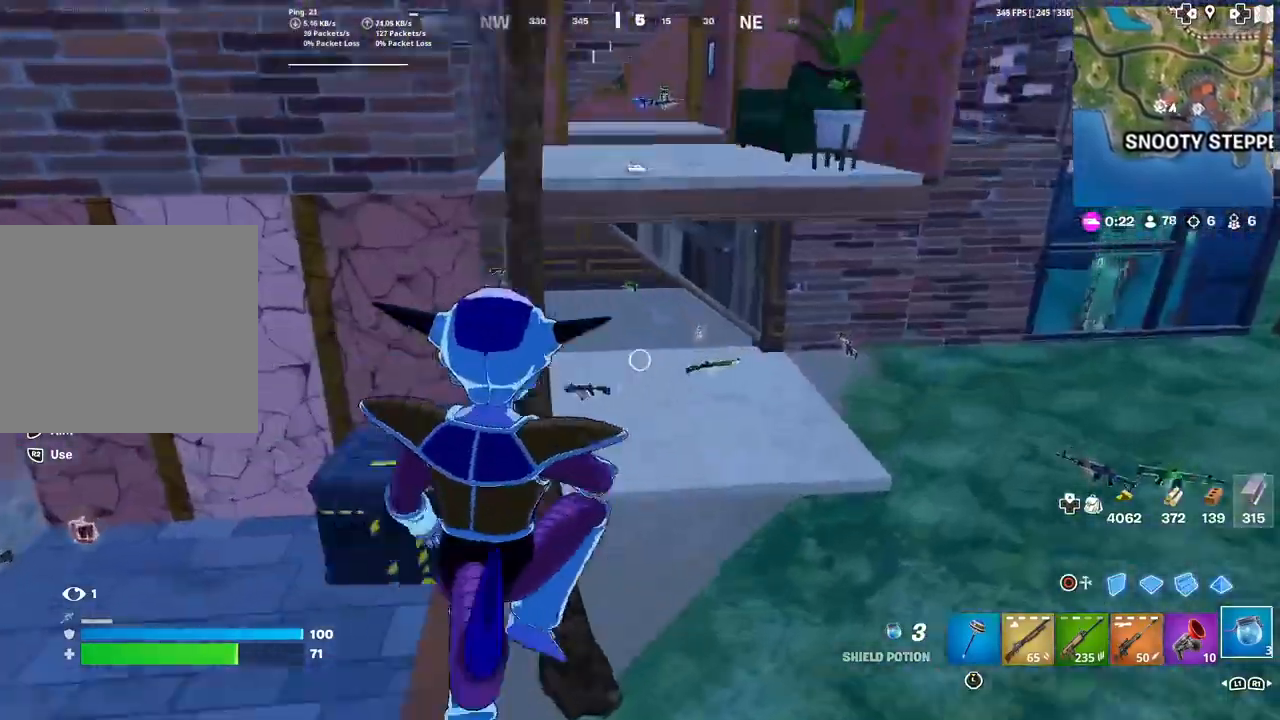
{"buttons": [], "left_stick": "up", "right_stick": "up-right", "events": [[67, "R1", "down"], [167, "R1", "up"], [200, "right_stick", "up-right"], [233, "R1", "down"], [267, "left_stick", "up"], [267, "right_stick", "center"], [300, "R1", "up"], [500, "right_stick", "up-right"]]}
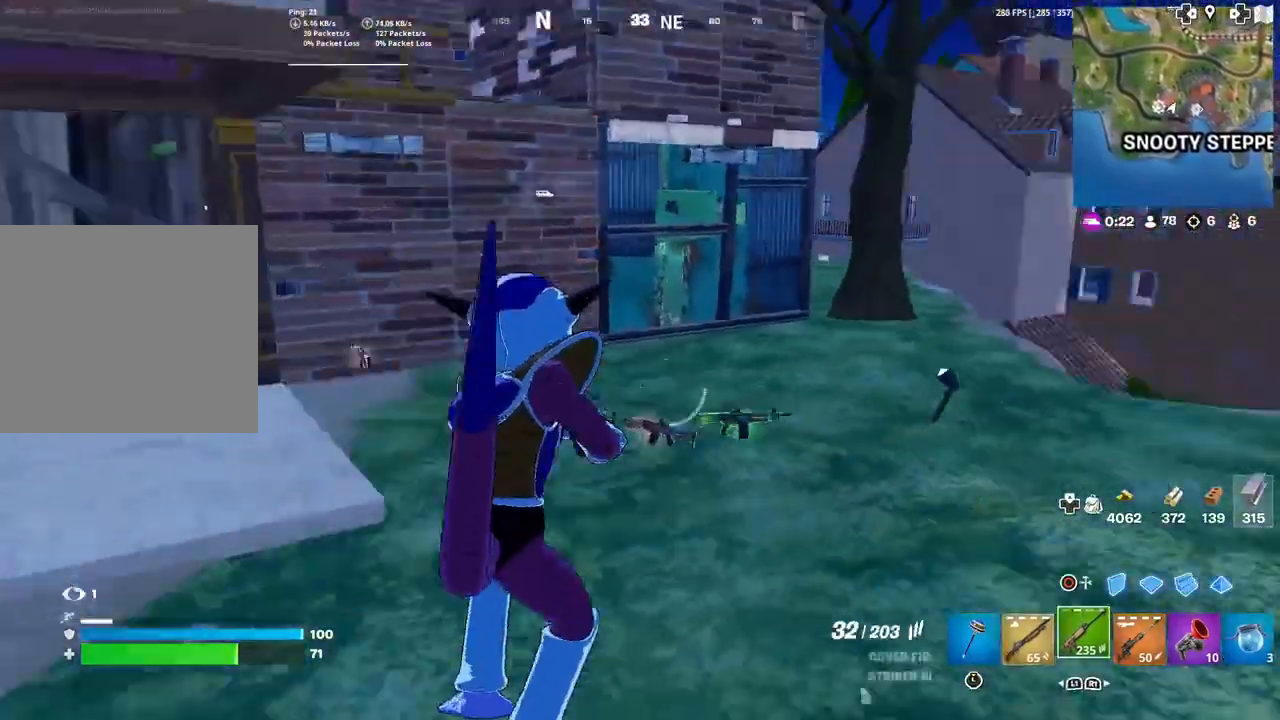
{"buttons": [], "left_stick": "up", "right_stick": "center", "events": [[101, "right_stick", "center"], [267, "right_stick", "right"], [401, "right_stick", "center"]]}
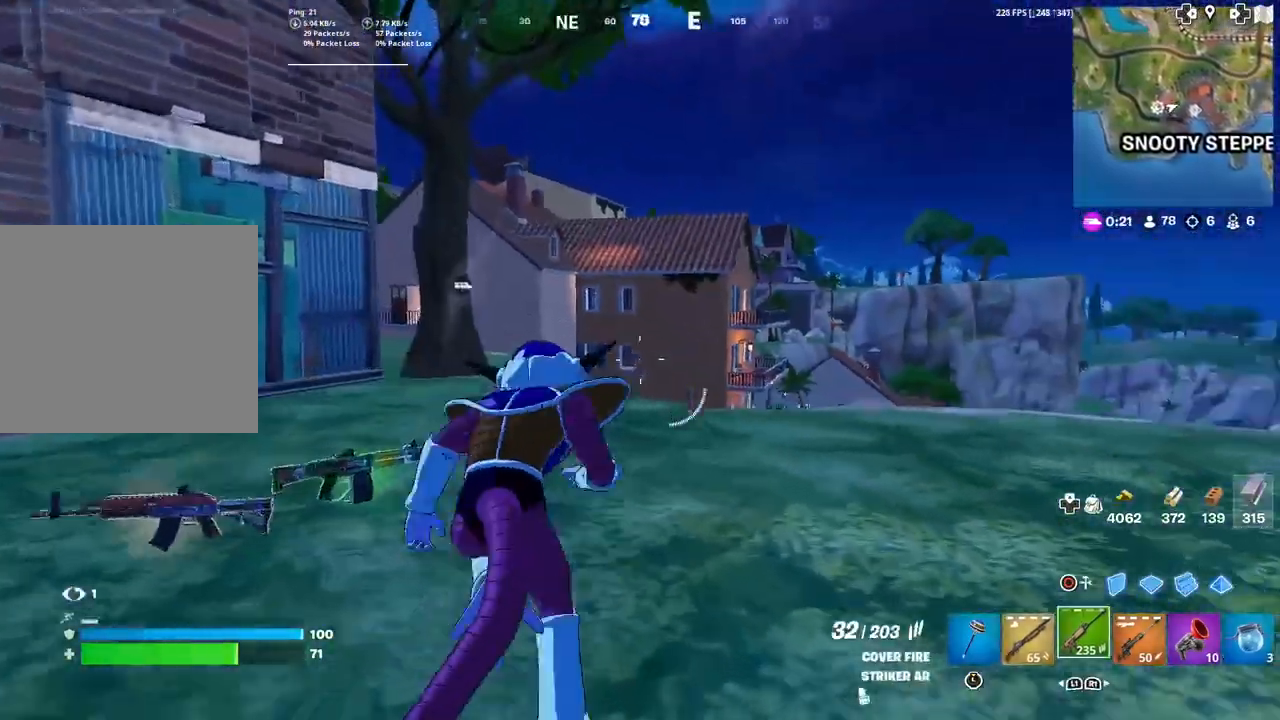
{"buttons": [], "left_stick": "up", "right_stick": "center", "events": [[33, "right_stick", "right"], [100, "right_stick", "center"]]}
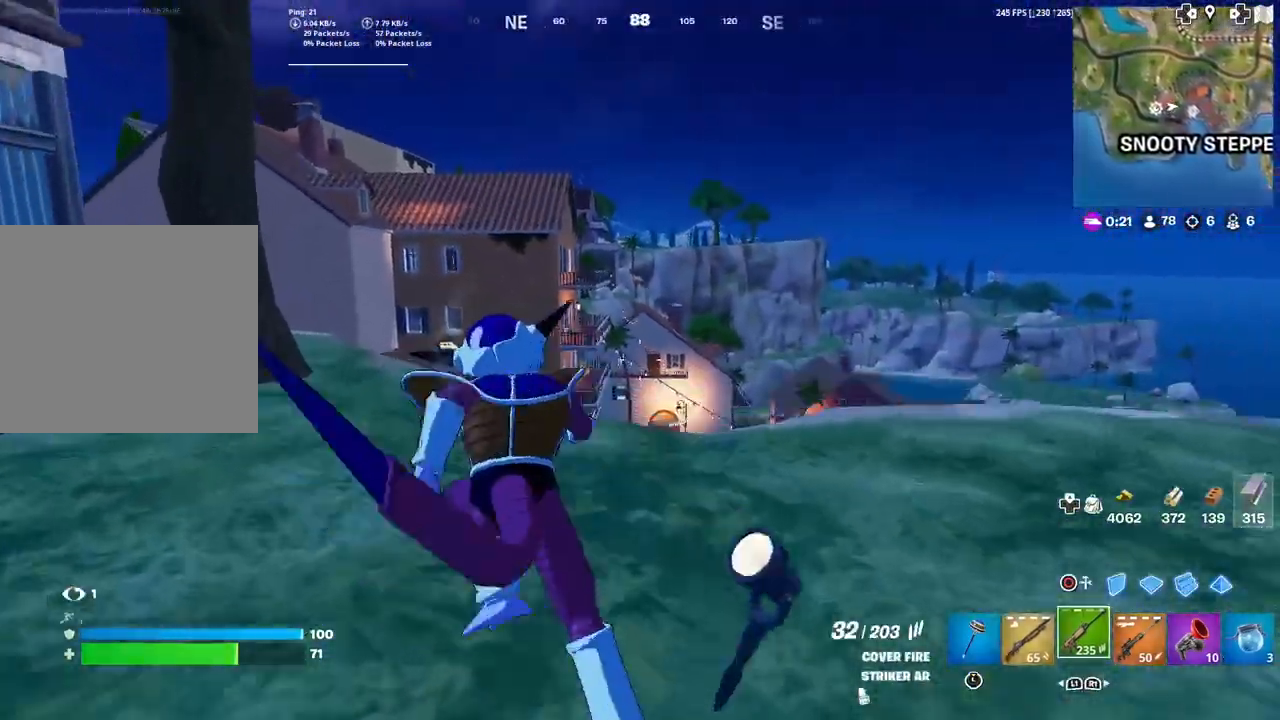
{"buttons": [], "left_stick": "up-left", "right_stick": "center", "events": [[201, "left_stick", "up-left"]]}
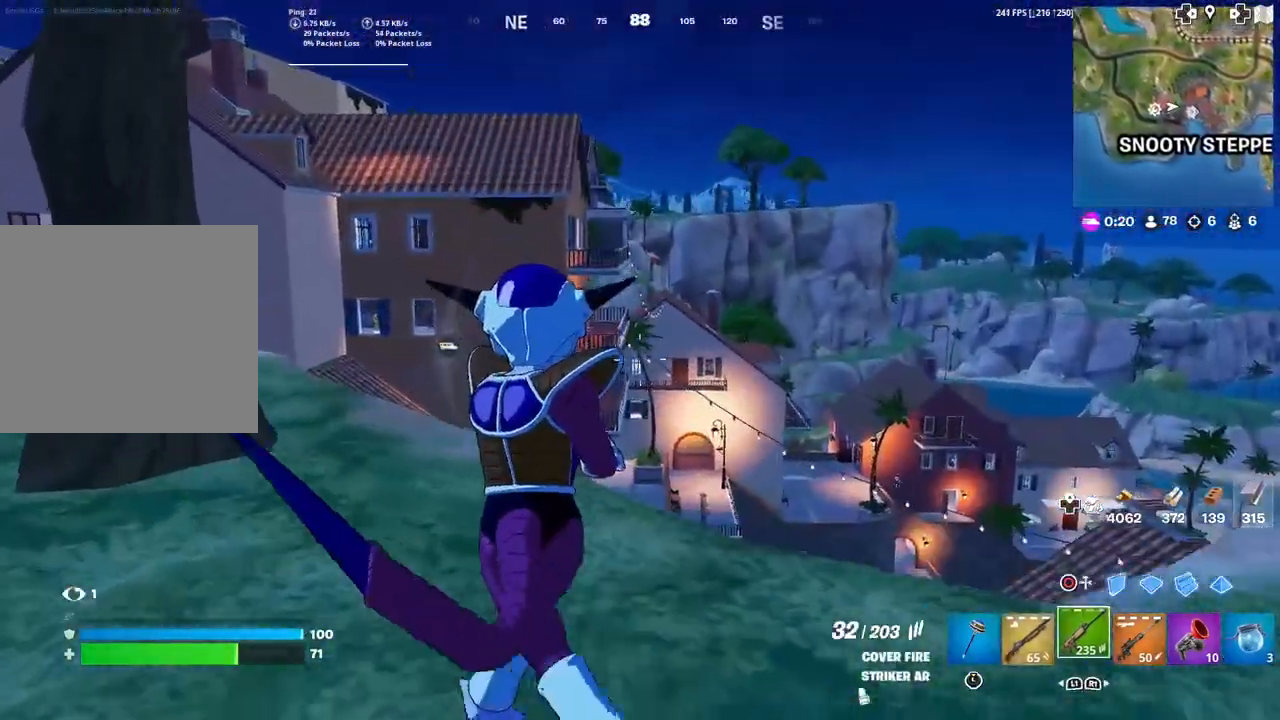
{"buttons": [], "left_stick": "up-left", "right_stick": "center", "events": [[100, "SQUARE", "down"], [200, "SQUARE", "up"], [400, "right_stick", "down-right"], [500, "right_stick", "center"]]}
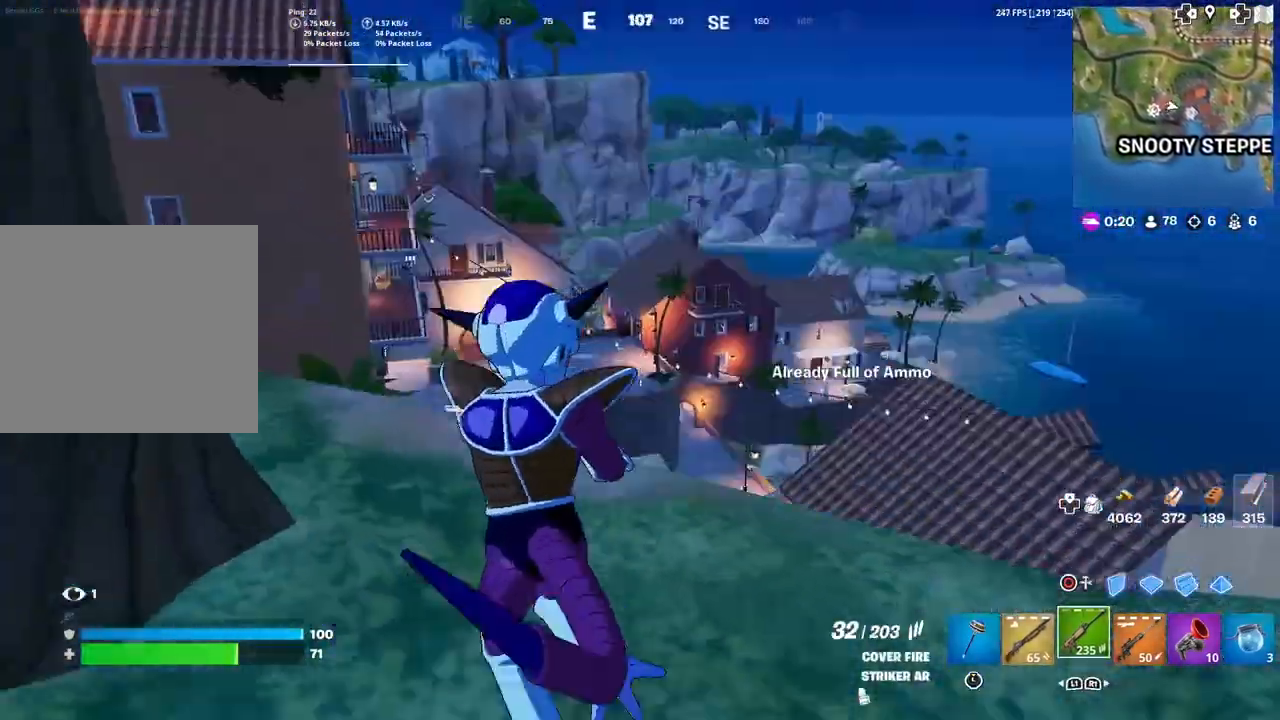
{"buttons": ["L2"], "left_stick": "right", "right_stick": "center", "events": [[134, "left_stick", "up"], [201, "right_stick", "right"], [234, "L2", "down"], [234, "left_stick", "up-right"], [267, "right_stick", "center"], [334, "R3", "down"], [334, "right_stick", "up-left"], [367, "left_stick", "right"], [401, "R3", "up"], [401, "right_stick", "up"], [501, "right_stick", "center"]]}
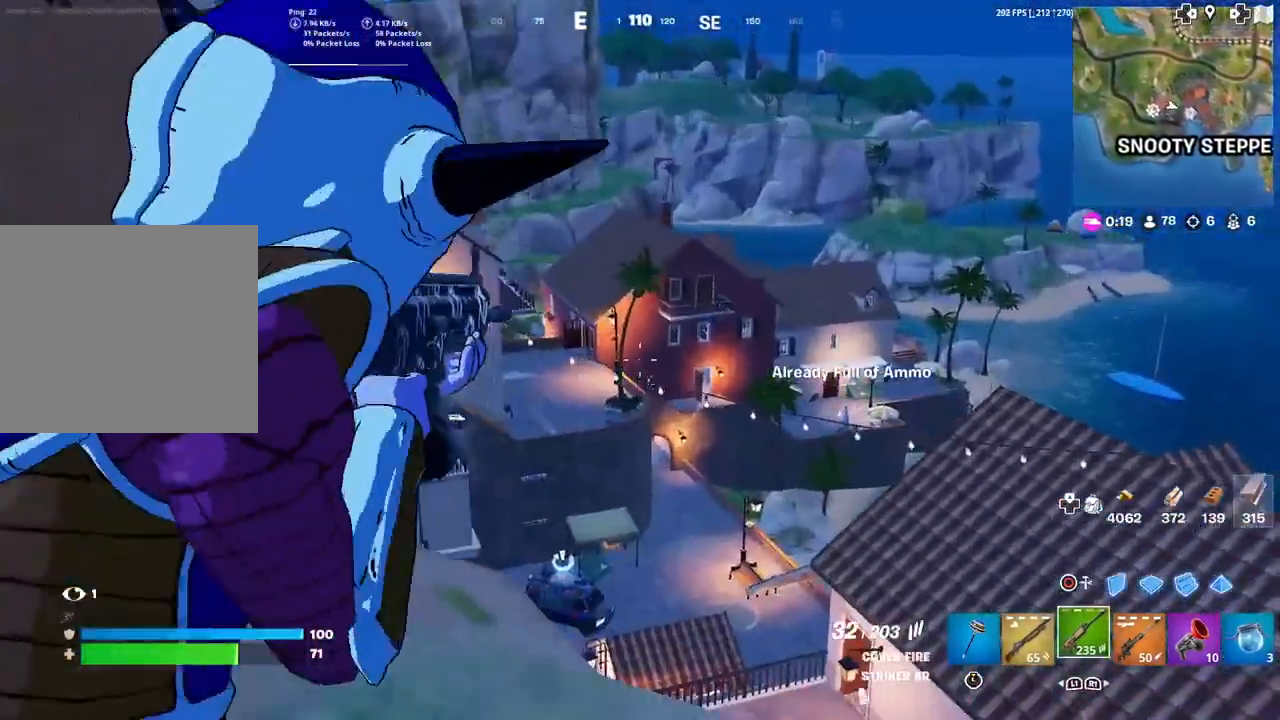
{"buttons": ["L2"], "left_stick": "up-left", "right_stick": "center", "events": [[33, "left_stick", "center"], [133, "L2", "up"], [133, "R1", "down"], [167, "left_stick", "down-right"], [233, "R1", "up"], [400, "L2", "down"], [434, "left_stick", "up-left"]]}
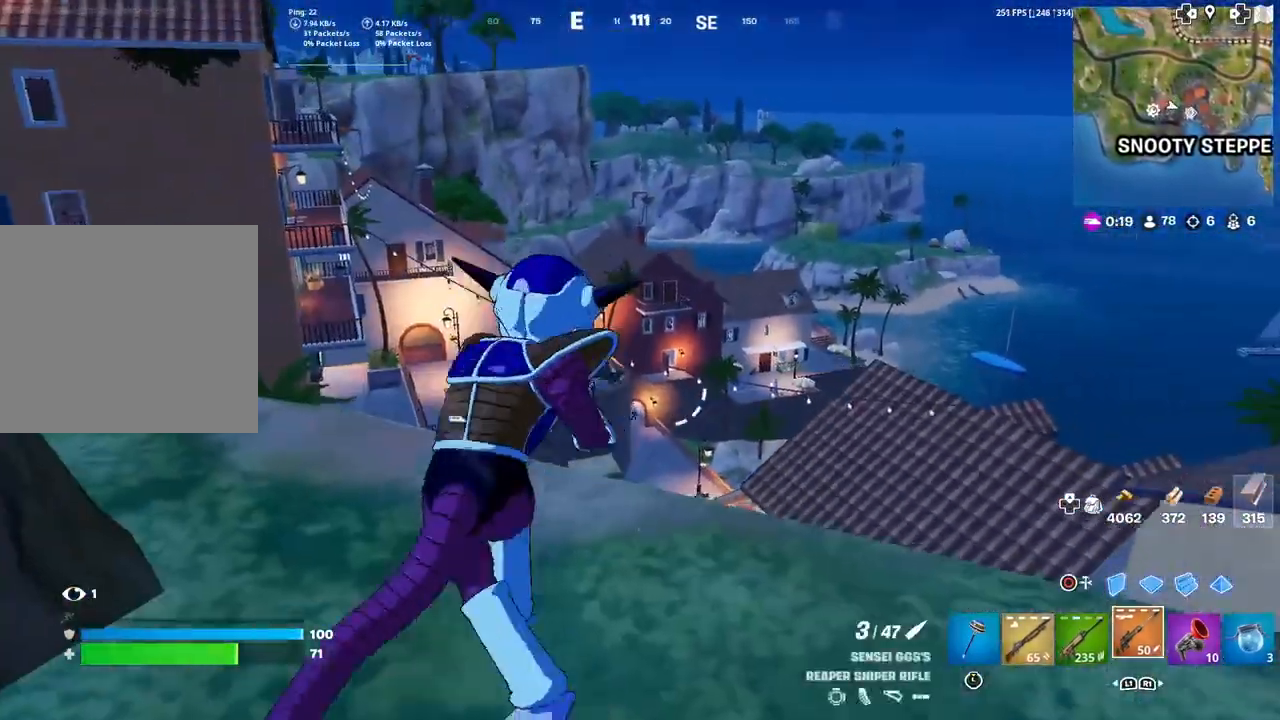
{"buttons": ["L2"], "left_stick": "right", "right_stick": "center", "events": [[34, "left_stick", "center"], [234, "left_stick", "right"], [234, "right_stick", "down"], [434, "right_stick", "center"]]}
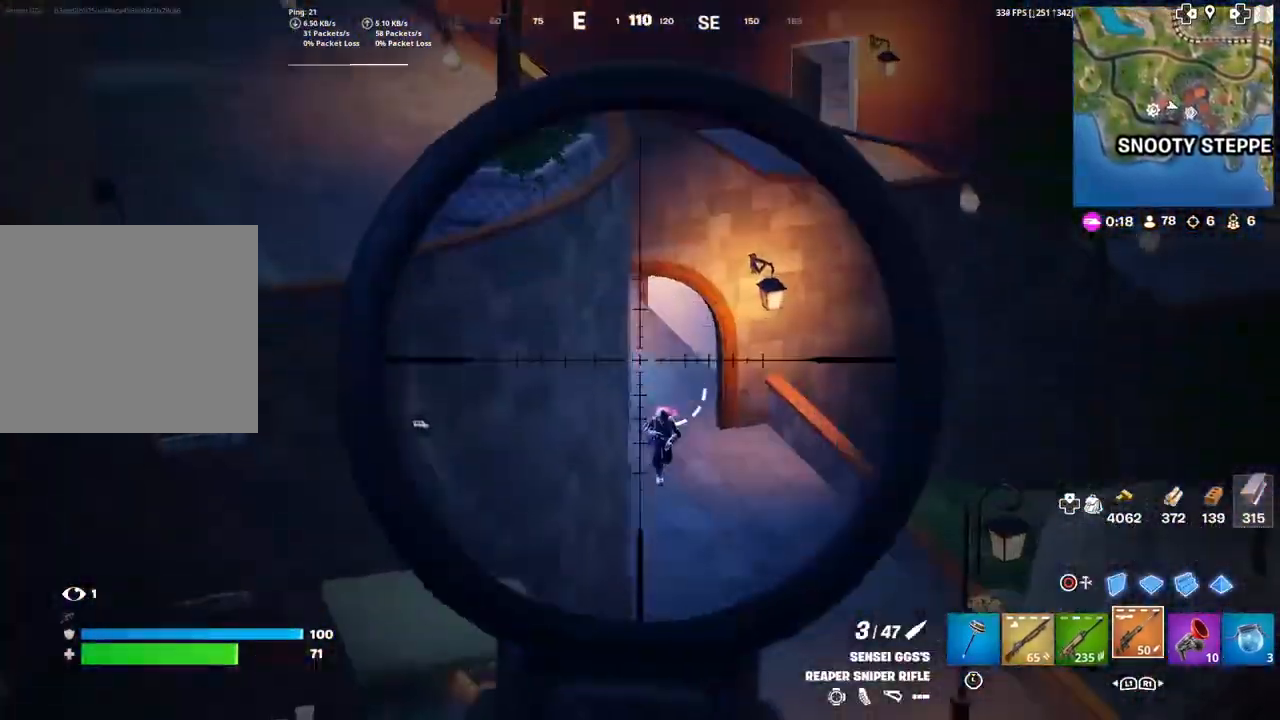
{"buttons": ["L2", "R2"], "left_stick": "down-right", "right_stick": "right", "events": [[133, "right_stick", "down-right"], [200, "left_stick", "center"], [233, "right_stick", "down"], [434, "left_stick", "down-right"], [467, "right_stick", "right"], [500, "R2", "down"]]}
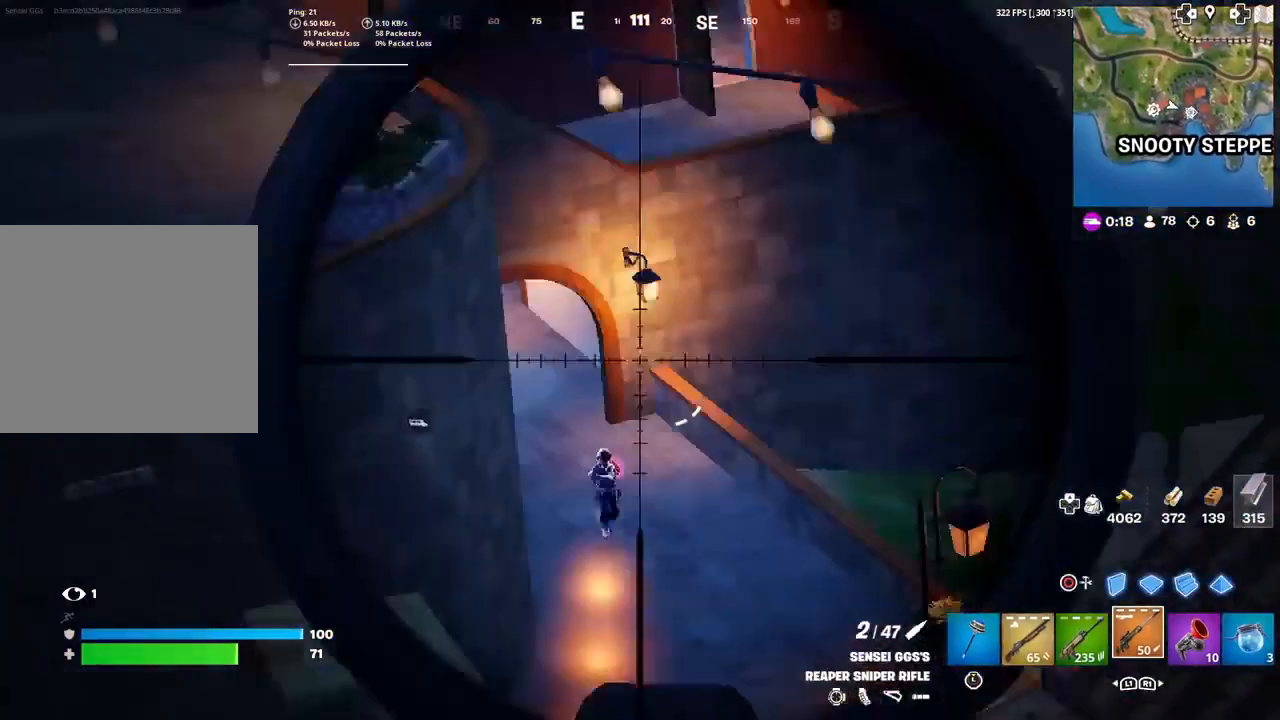
{"buttons": [], "left_stick": "left", "right_stick": "center", "events": [[34, "right_stick", "left"], [67, "L2", "up"], [101, "right_stick", "center"], [134, "R2", "up"], [201, "L1", "down"], [234, "left_stick", "down"], [334, "left_stick", "left"], [401, "L1", "up"]]}
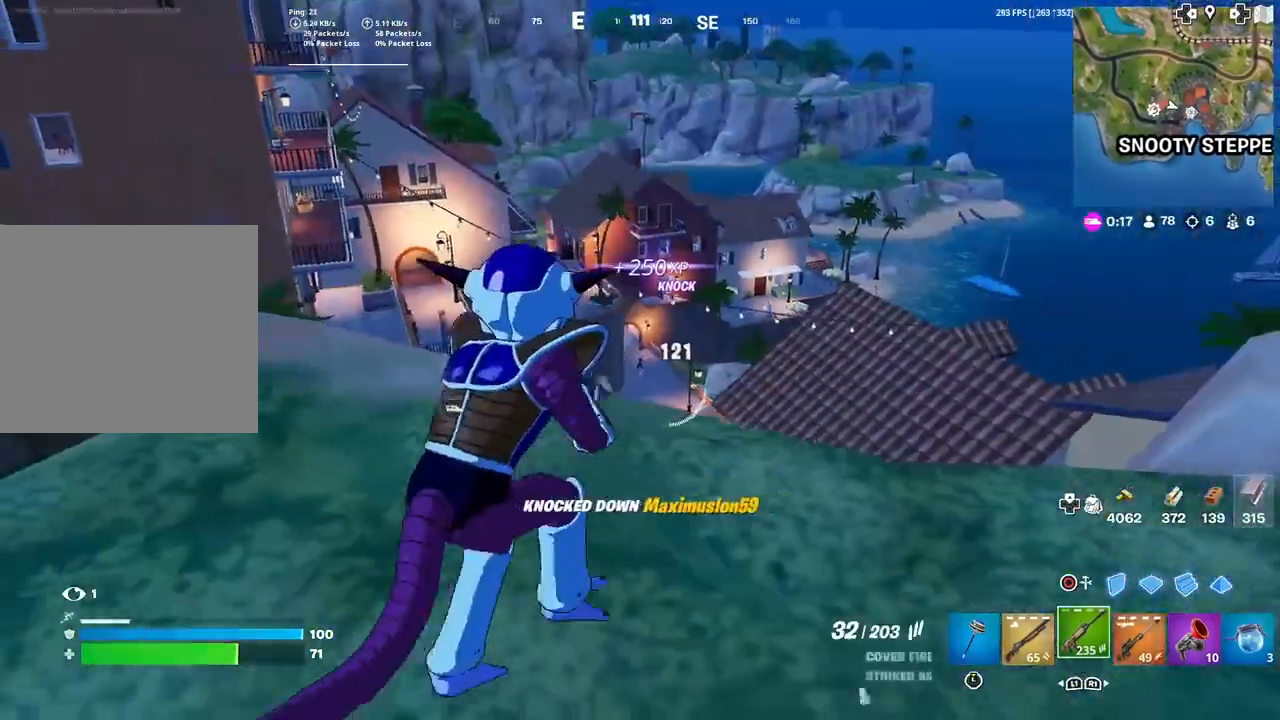
{"buttons": ["L2"], "left_stick": "up-right", "right_stick": "center", "events": [[67, "right_stick", "up-left"], [133, "right_stick", "center"], [167, "left_stick", "up-left"], [200, "R1", "down"], [300, "R1", "up"], [300, "left_stick", "up"], [467, "left_stick", "up-right"], [500, "L2", "down"]]}
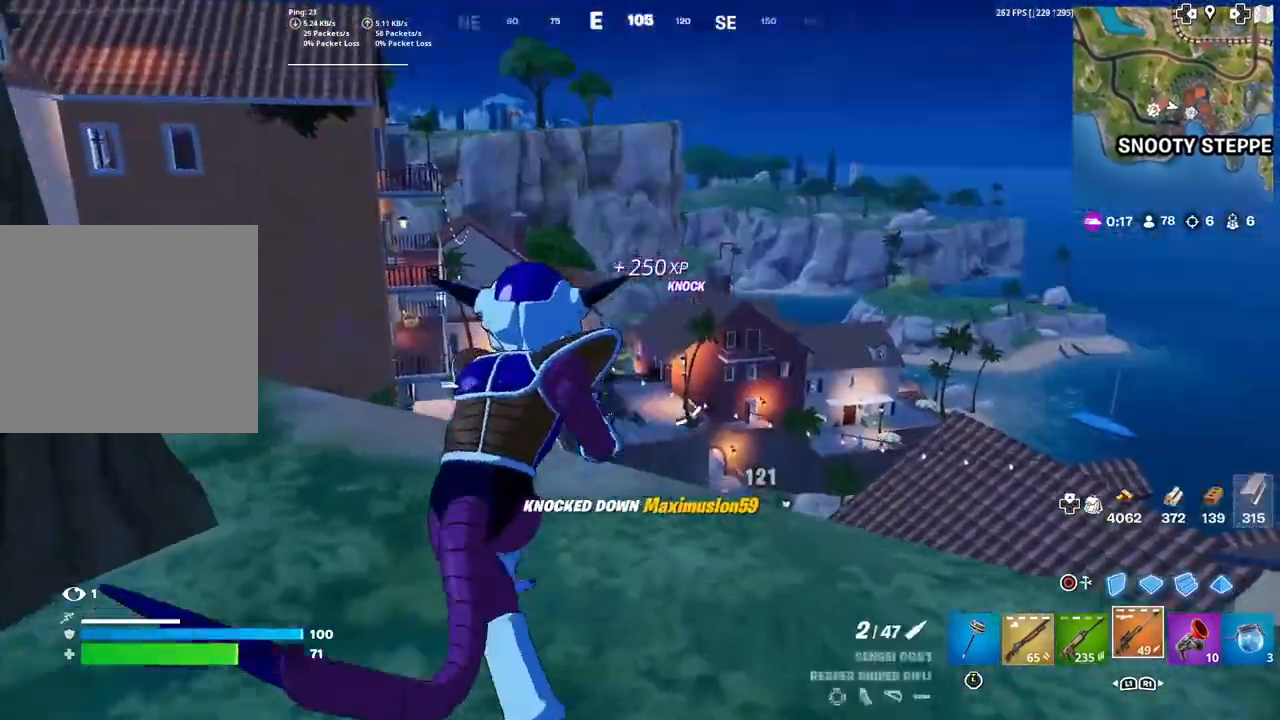
{"buttons": ["L2"], "left_stick": "down-right", "right_stick": "up", "events": [[34, "left_stick", "right"], [167, "left_stick", "down-right"], [401, "right_stick", "up"]]}
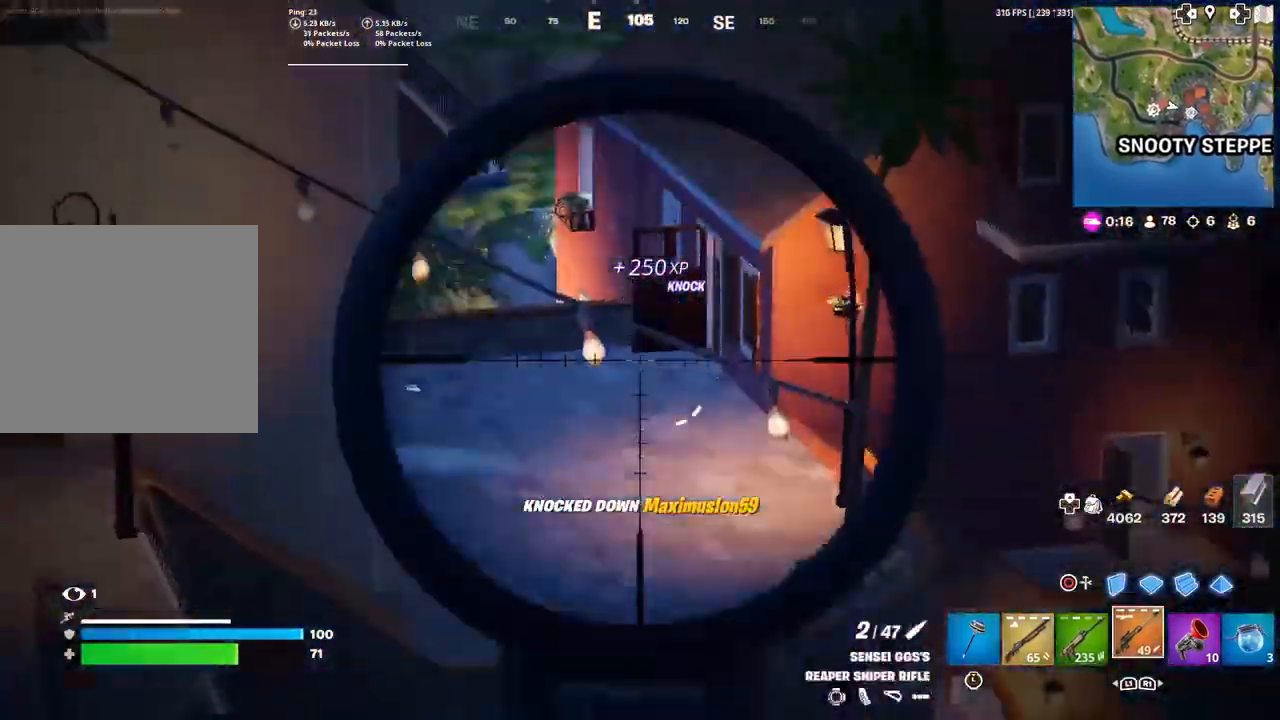
{"buttons": ["L2"], "left_stick": "down-right", "right_stick": "center", "events": [[67, "right_stick", "up-left"], [200, "right_stick", "center"]]}
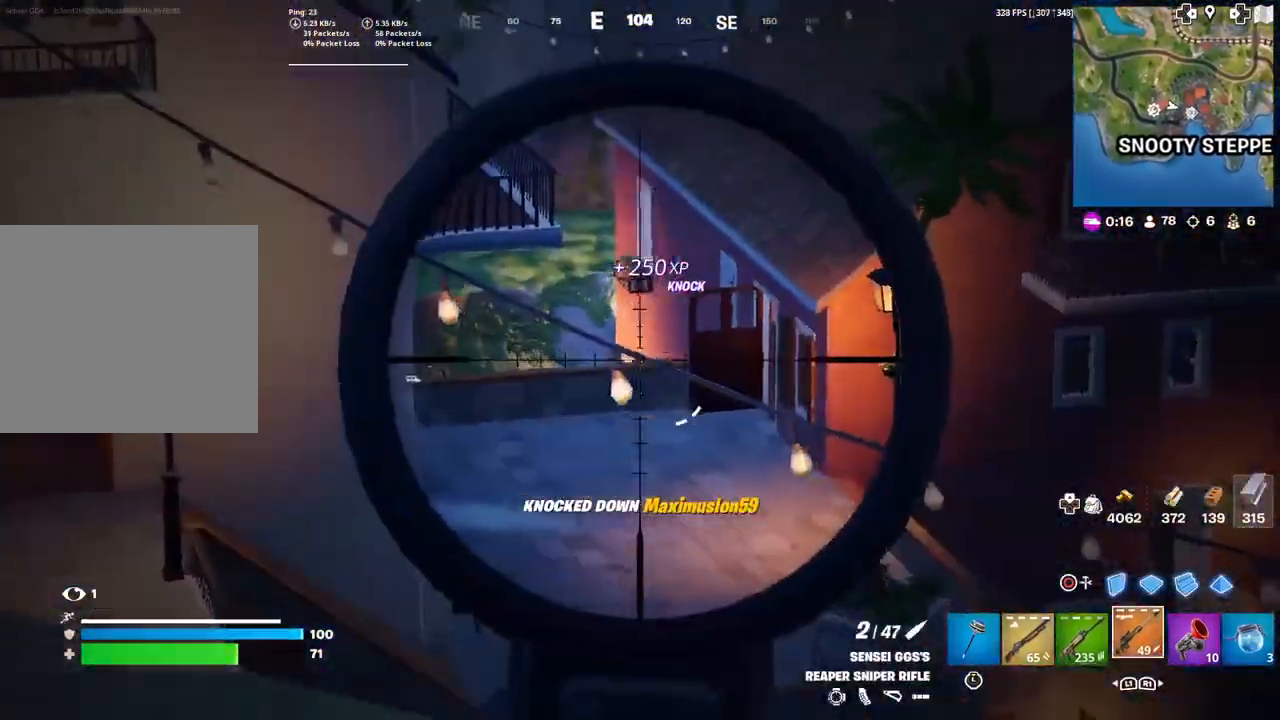
{"buttons": [], "left_stick": "right", "right_stick": "center", "events": [[101, "L2", "up"], [101, "right_stick", "down"], [167, "R3", "down"], [234, "R3", "up"], [234, "left_stick", "right"], [401, "right_stick", "center"]]}
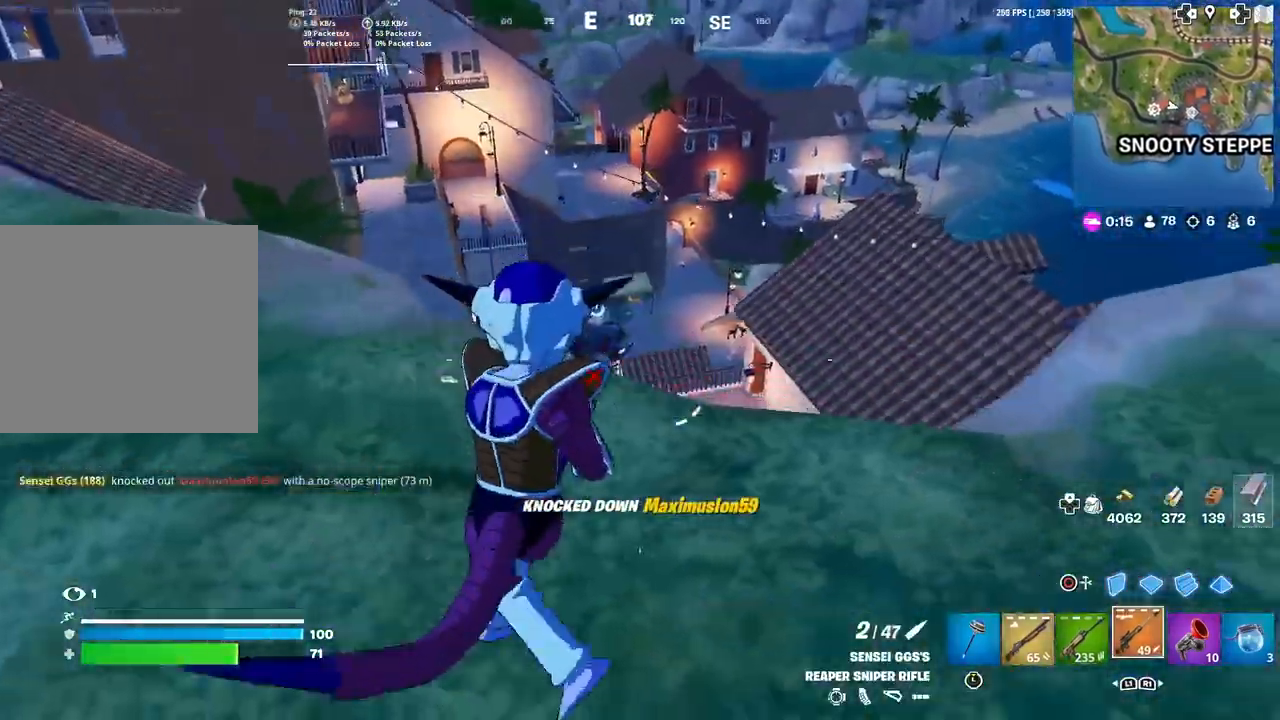
{"buttons": [], "left_stick": "right", "right_stick": "center", "events": [[334, "right_stick", "right"], [434, "right_stick", "center"]]}
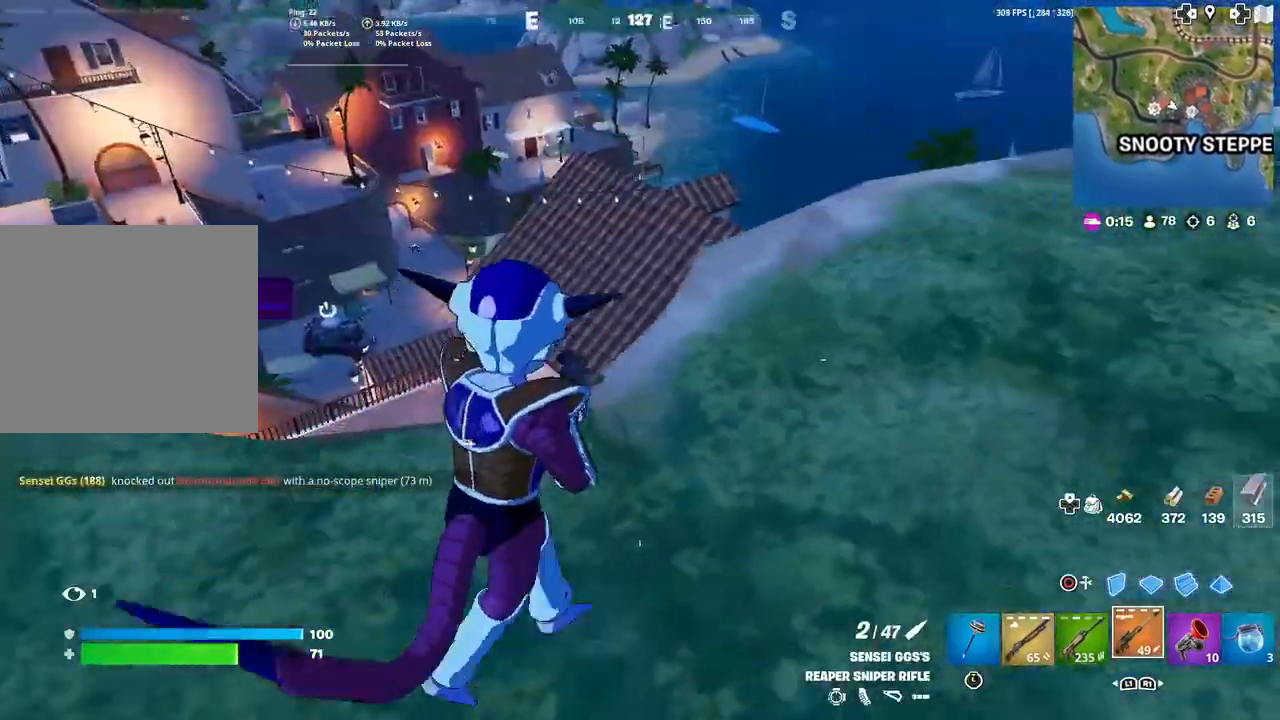
{"buttons": [], "left_stick": "up-right", "right_stick": "center", "events": [[34, "left_stick", "up-right"]]}
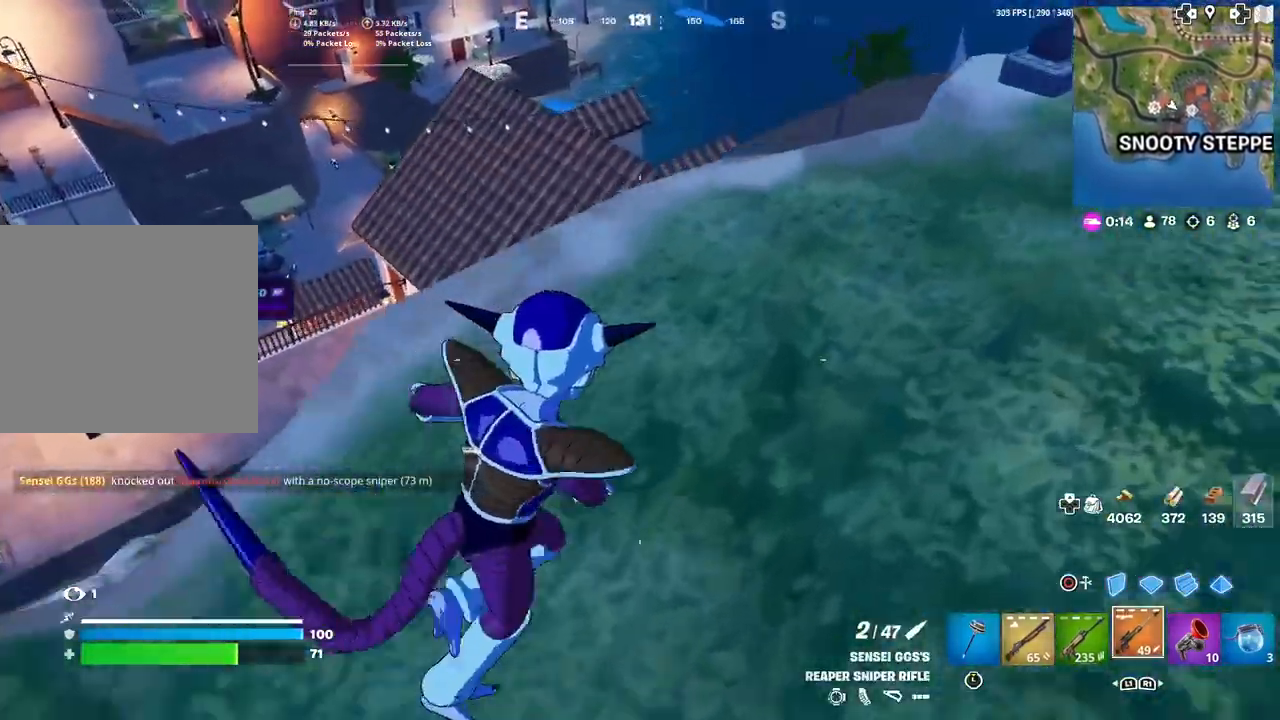
{"buttons": ["CROSS"], "left_stick": "up", "right_stick": "center", "events": [[33, "left_stick", "up"], [167, "right_stick", "left"], [267, "right_stick", "center"], [400, "CROSS", "down"]]}
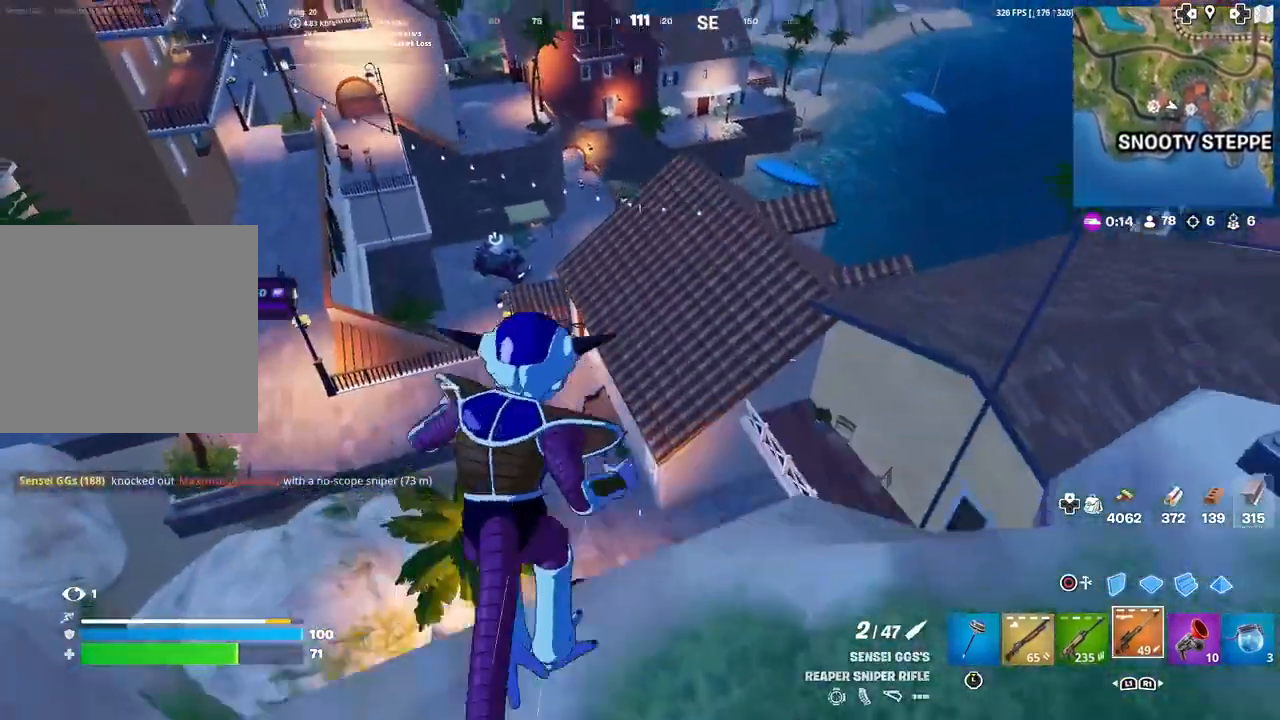
{"buttons": [], "left_stick": "up", "right_stick": "center", "events": [[67, "CROSS", "up"]]}
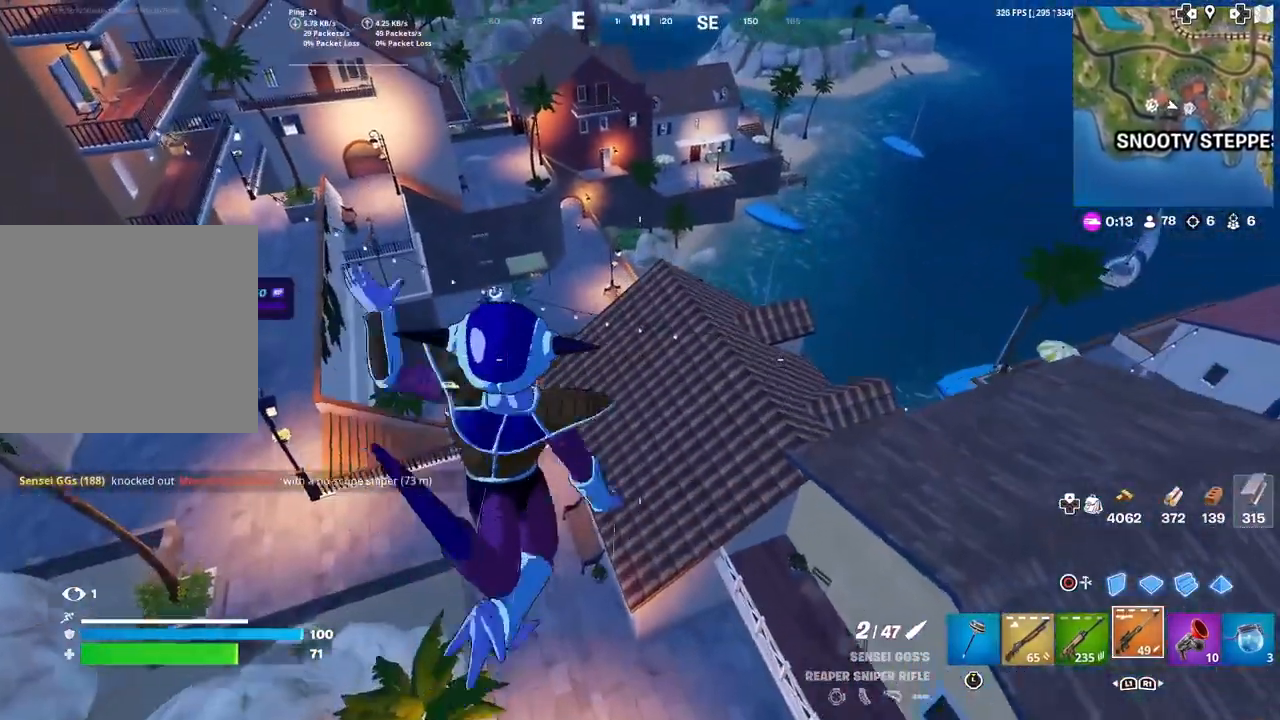
{"buttons": [], "left_stick": "up", "right_stick": "center", "events": []}
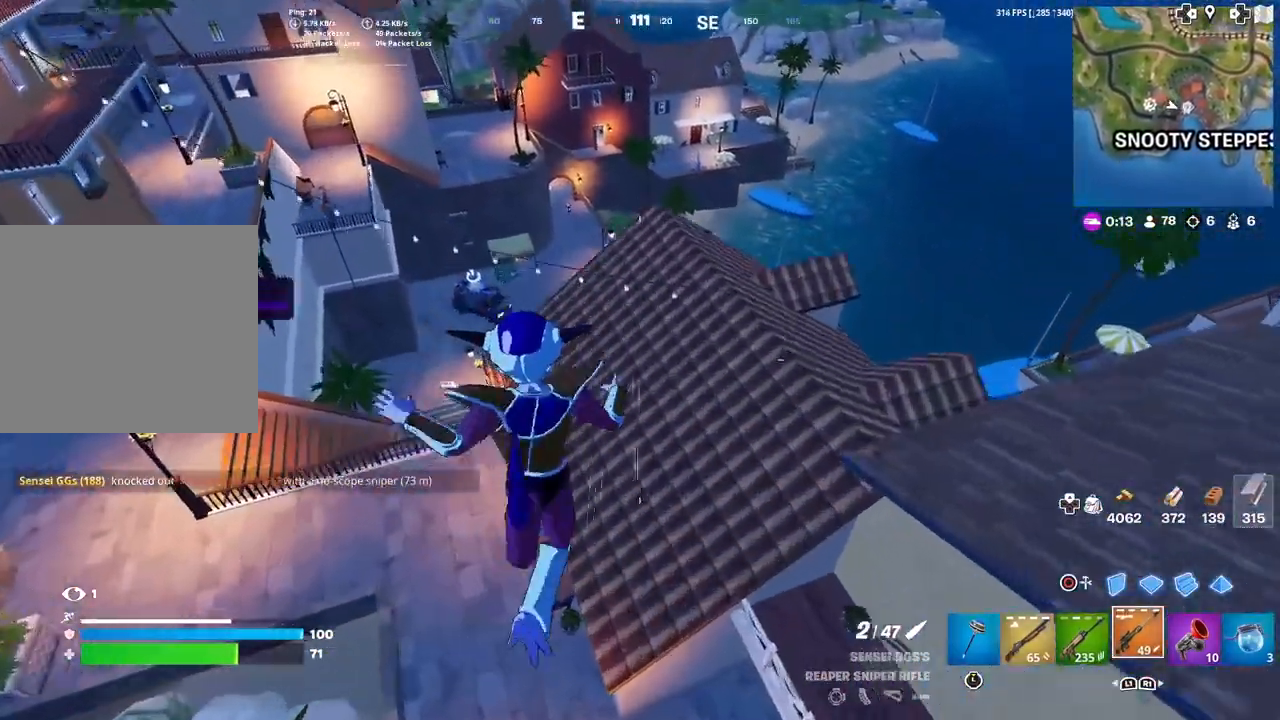
{"buttons": [], "left_stick": "up", "right_stick": "center", "events": [[334, "right_stick", "up"], [434, "right_stick", "center"]]}
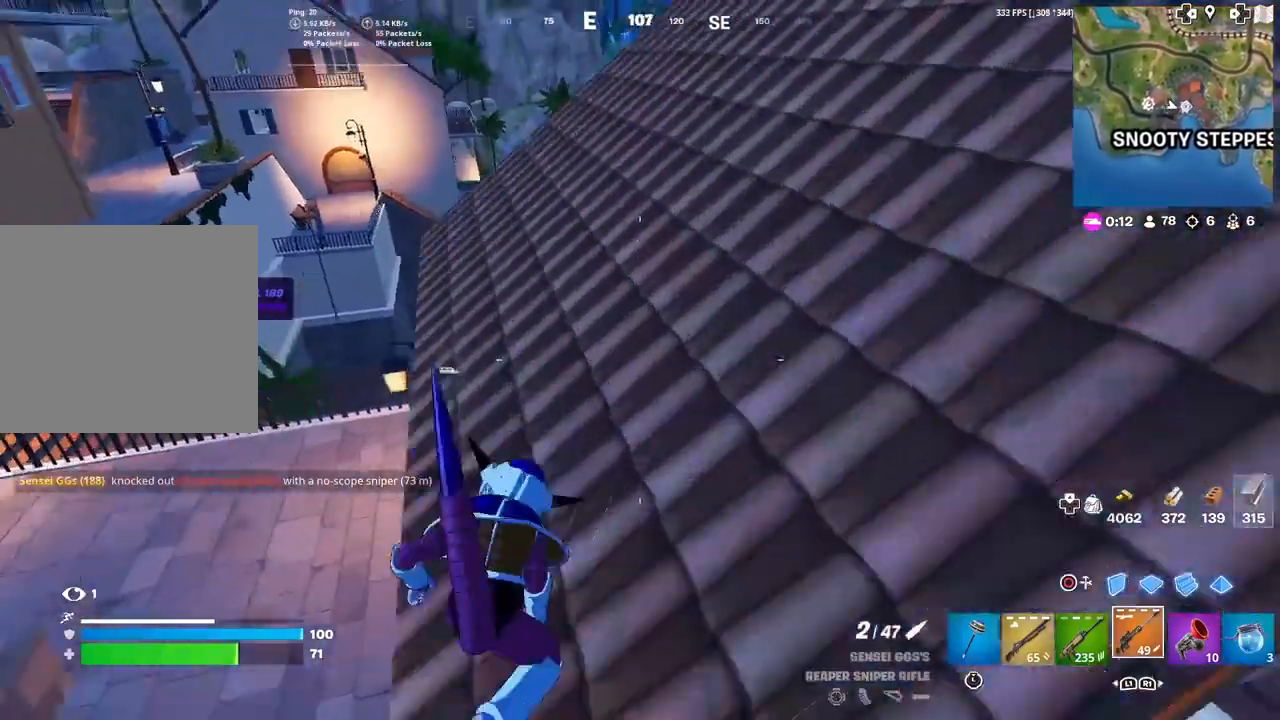
{"buttons": [], "left_stick": "up-right", "right_stick": "center", "events": [[66, "left_stick", "up-right"], [400, "CROSS", "down"], [500, "CROSS", "up"]]}
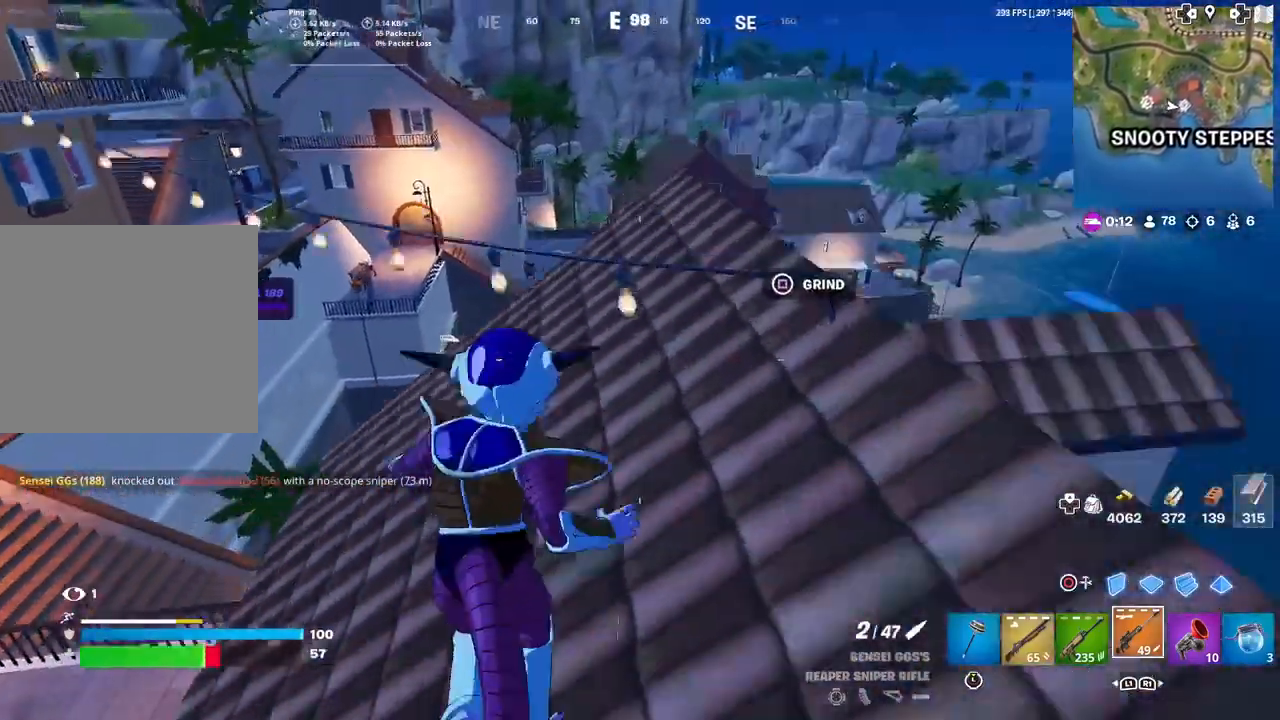
{"buttons": [], "left_stick": "up-left", "right_stick": "center", "events": [[267, "left_stick", "down-right"], [334, "left_stick", "down-left"], [400, "left_stick", "left"], [501, "left_stick", "up-left"]]}
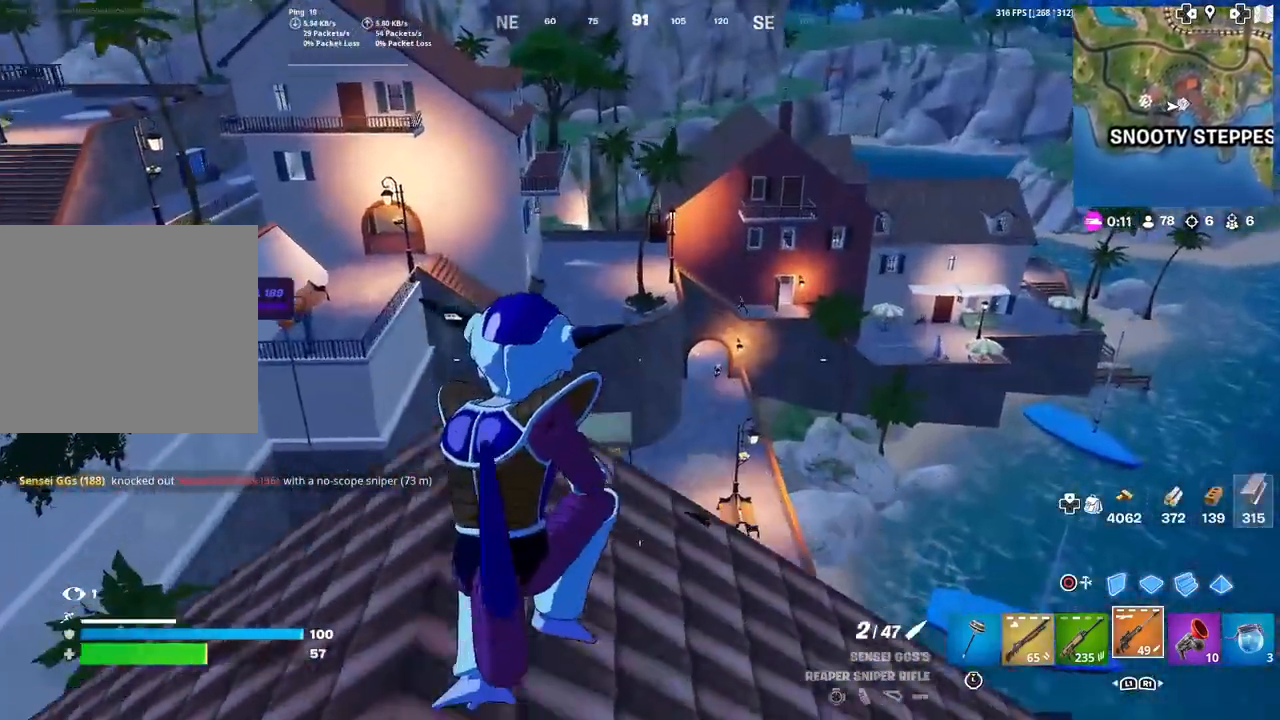
{"buttons": ["L2"], "left_stick": "center", "right_stick": "center", "events": [[33, "left_stick", "left"], [66, "left_stick", "center"], [166, "left_stick", "left"], [300, "left_stick", "up"], [367, "left_stick", "up-right"], [400, "L2", "down"], [400, "right_stick", "up-right"], [467, "right_stick", "center"], [500, "left_stick", "center"]]}
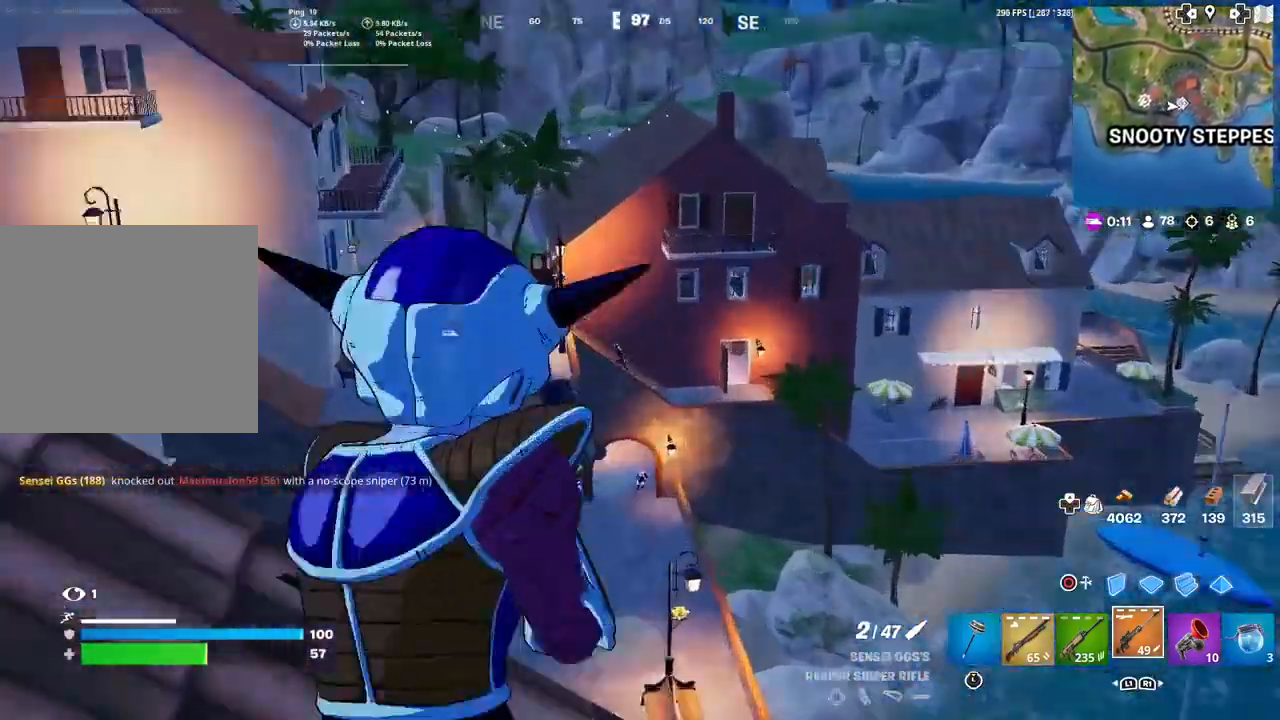
{"buttons": ["L2"], "left_stick": "right", "right_stick": "center", "events": [[100, "left_stick", "down-left"], [100, "right_stick", "up-left"], [434, "left_stick", "center"], [501, "left_stick", "right"], [501, "right_stick", "center"]]}
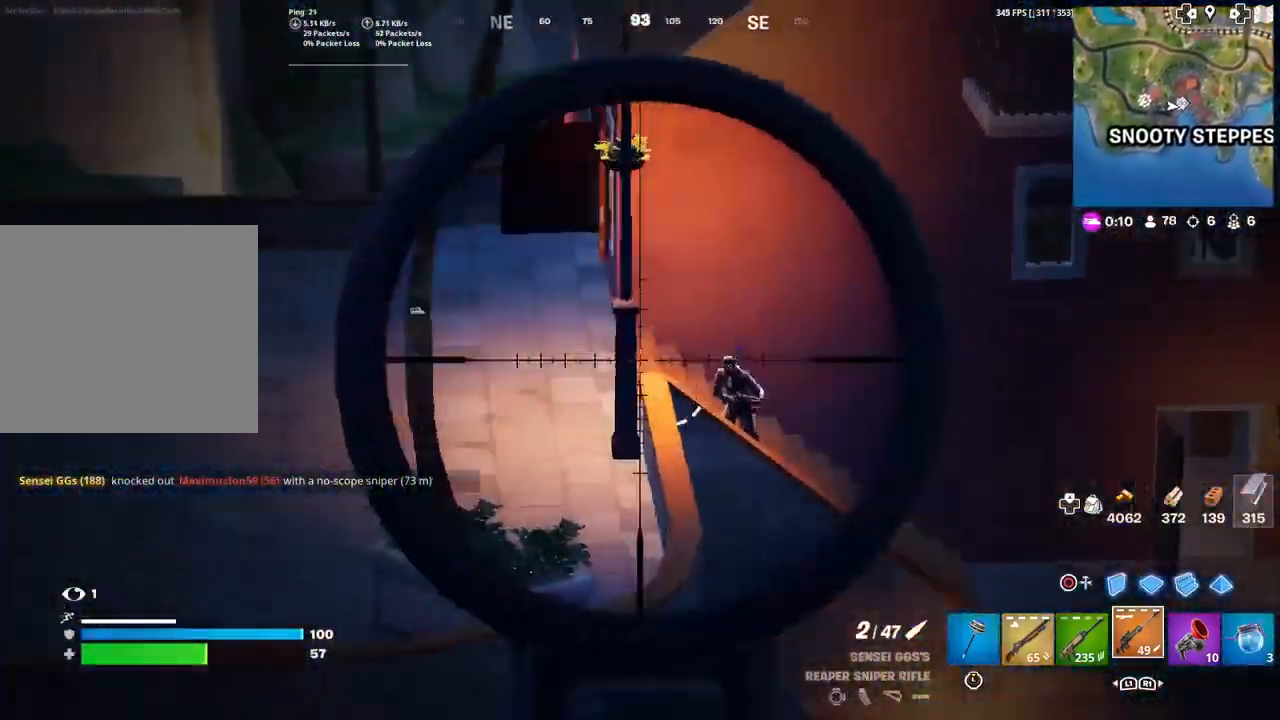
{"buttons": ["L1"], "left_stick": "right", "right_stick": "down-left", "events": [[266, "R2", "down"], [266, "right_stick", "up-right"], [333, "L2", "up"], [400, "R2", "up"], [433, "right_stick", "down-left"], [500, "L1", "down"]]}
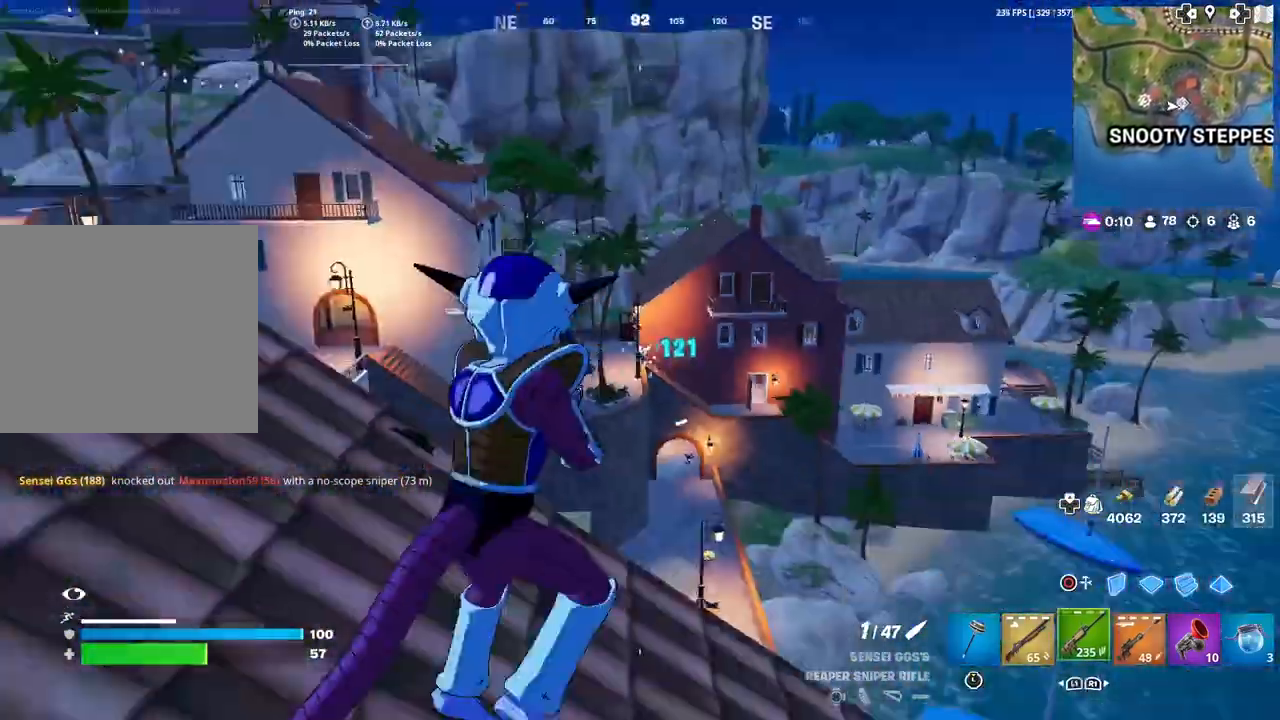
{"buttons": ["L2"], "left_stick": "left", "right_stick": "center", "events": [[33, "R3", "down"], [33, "right_stick", "center"], [100, "L1", "up"], [134, "R3", "up"], [134, "left_stick", "down"], [200, "left_stick", "left"], [300, "L2", "down"], [434, "right_stick", "down-right"], [501, "right_stick", "center"]]}
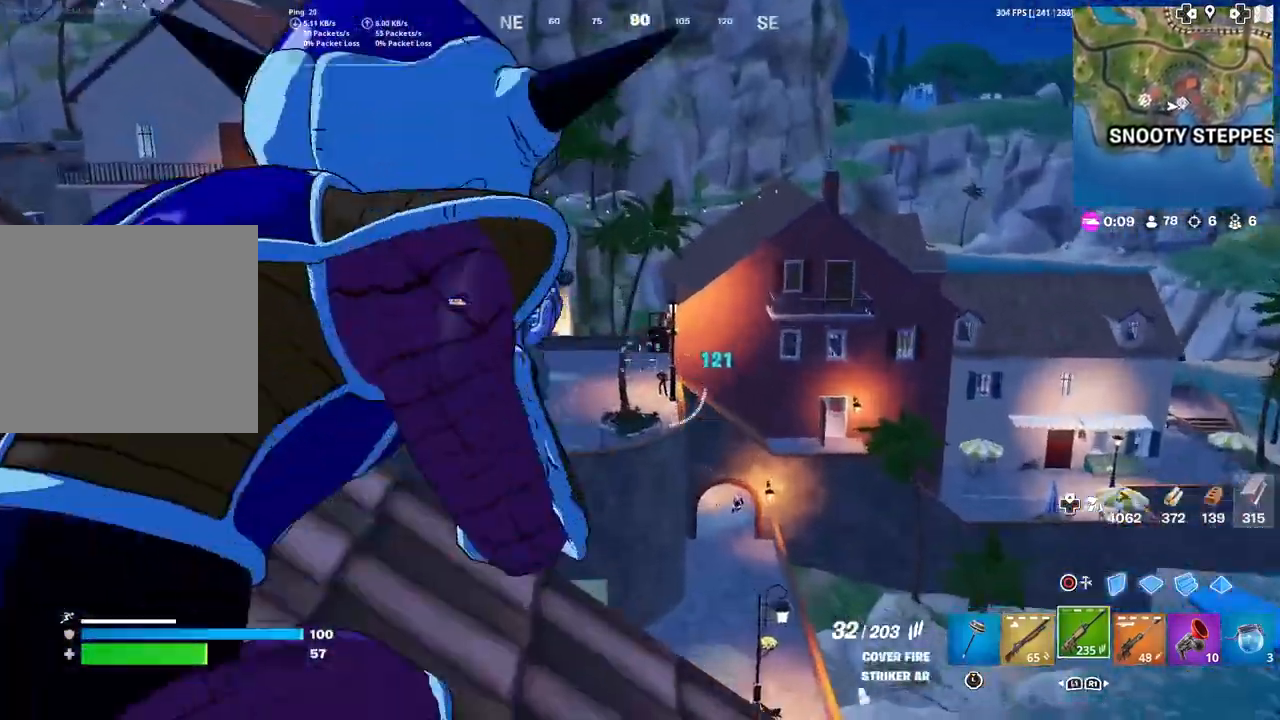
{"buttons": ["L2"], "left_stick": "center", "right_stick": "center", "events": [[33, "left_stick", "center"], [200, "left_stick", "right"], [300, "R2", "down"], [300, "left_stick", "center"], [400, "R2", "up"]]}